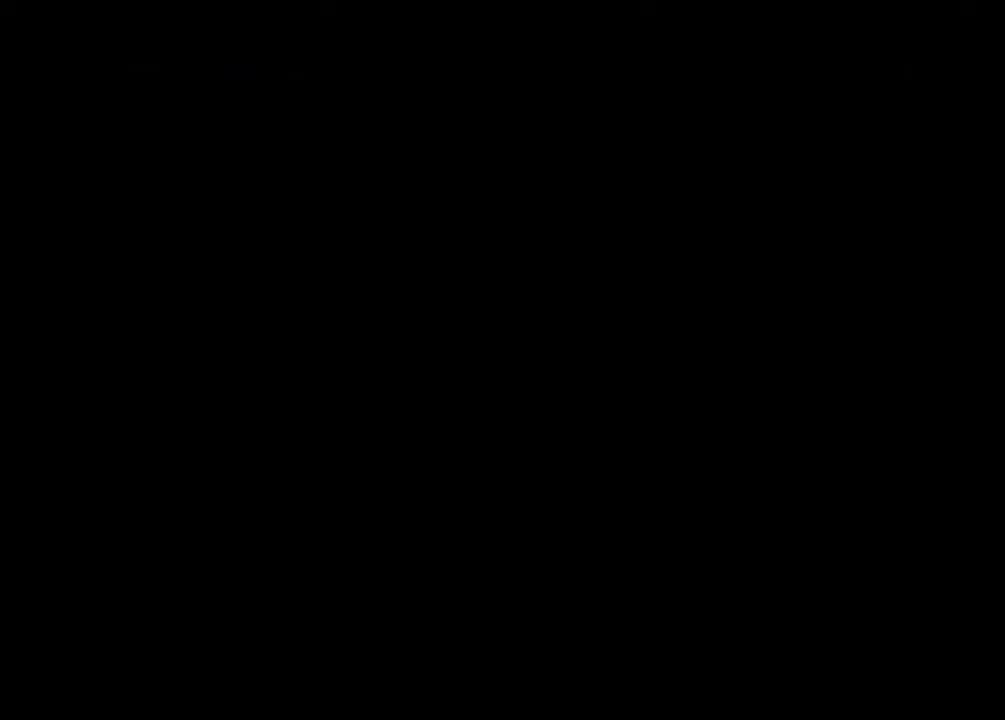
Gameplay with a controller (PlayStation layout); each line is a JSON object with the inputs held at the frame after it. "events" lists button and stick changes between this image and that frame as [ms after this image, input, new state], when the widget could be followed in between.
{"buttons": [], "left_stick": "center", "right_stick": "center", "events": [[133, "L2", "down"], [167, "L2", "up"]]}
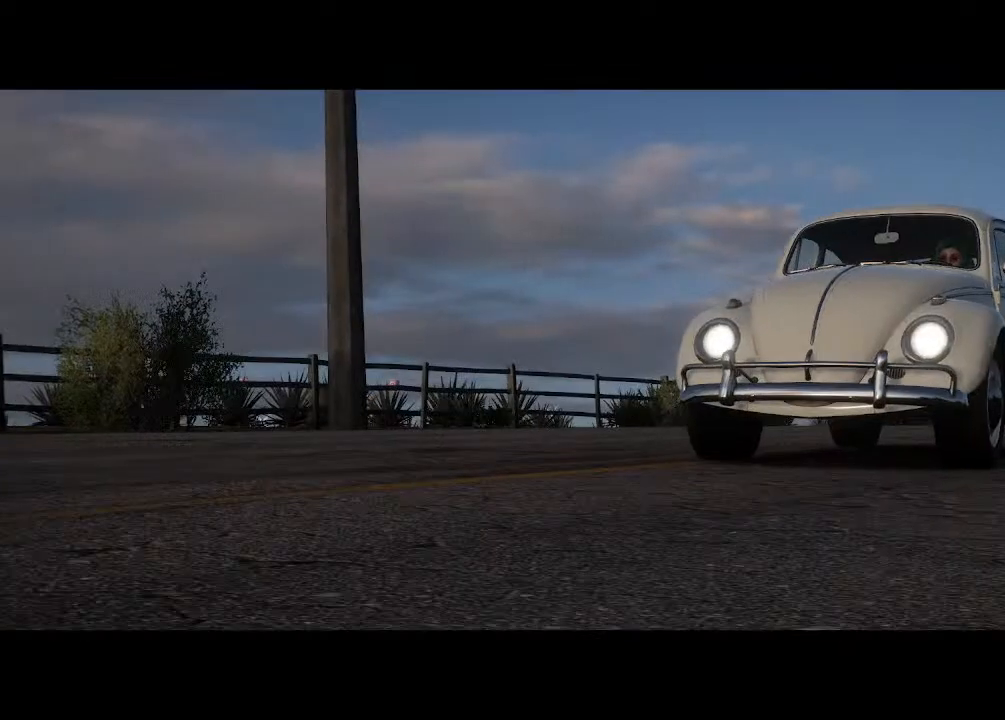
{"buttons": [], "left_stick": "center", "right_stick": "center", "events": [[300, "left_stick", "right"], [367, "left_stick", "center"]]}
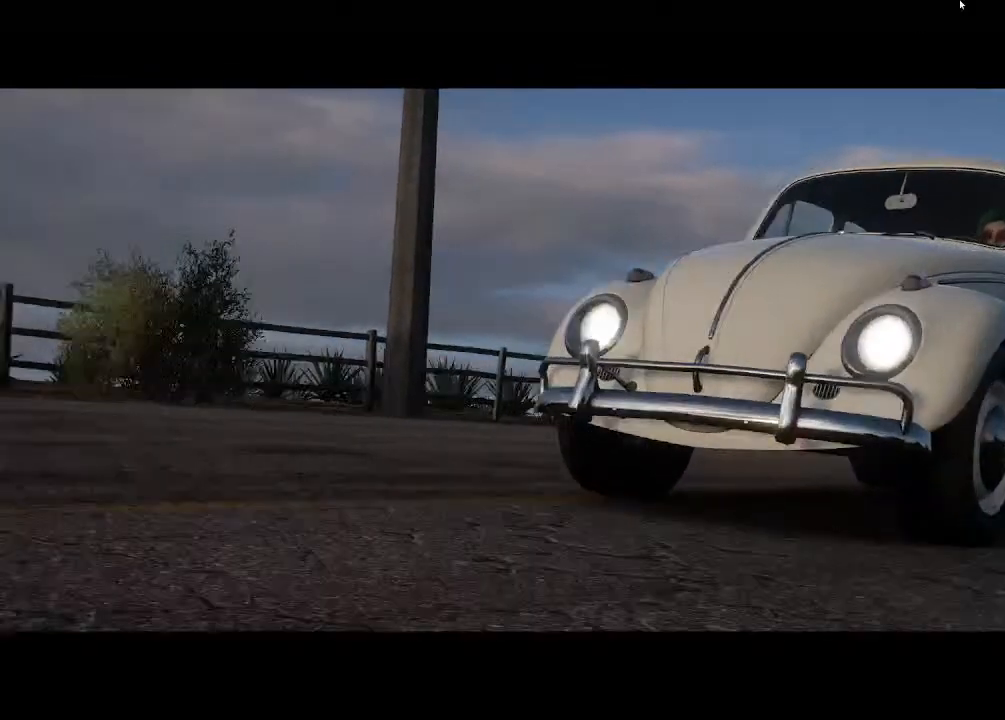
{"buttons": [], "left_stick": "center", "right_stick": "center", "events": []}
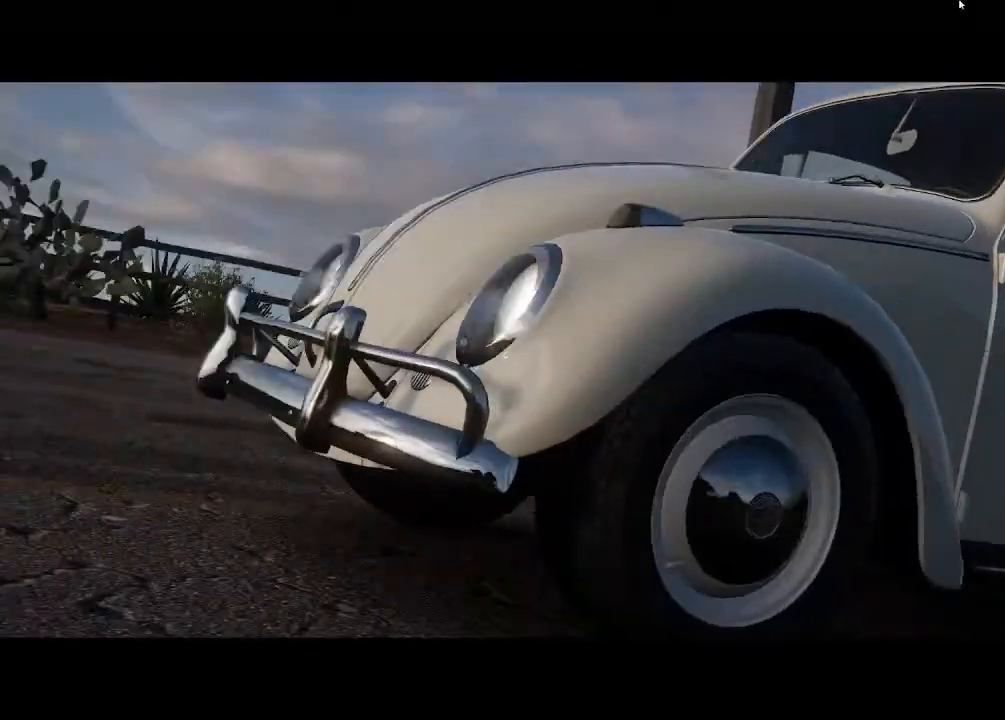
{"buttons": [], "left_stick": "center", "right_stick": "center", "events": []}
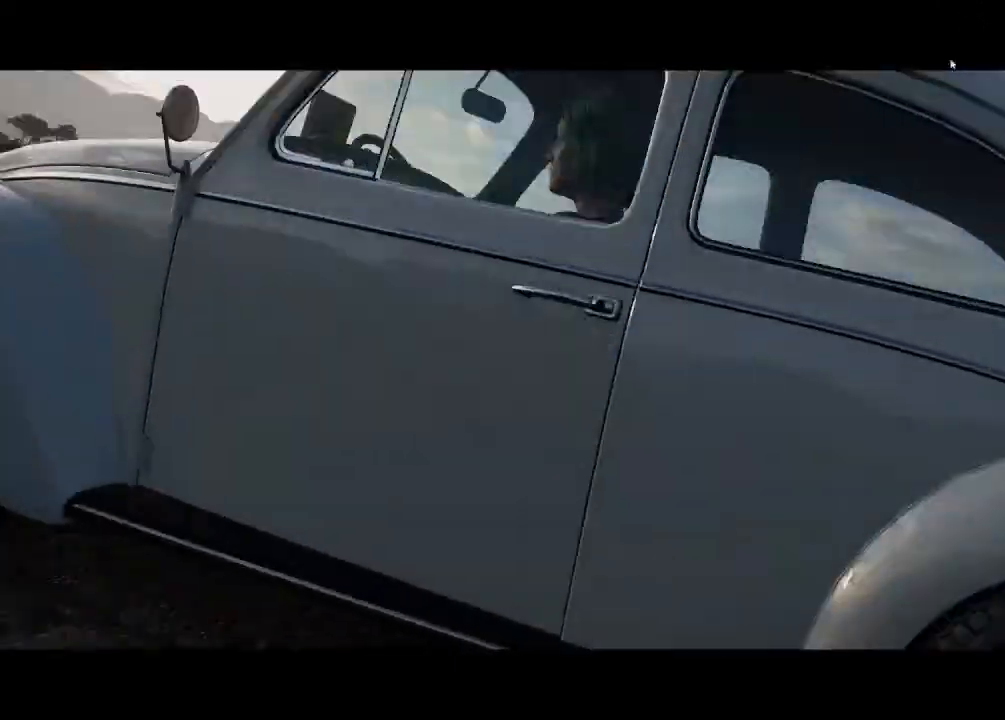
{"buttons": [], "left_stick": "center", "right_stick": "center", "events": []}
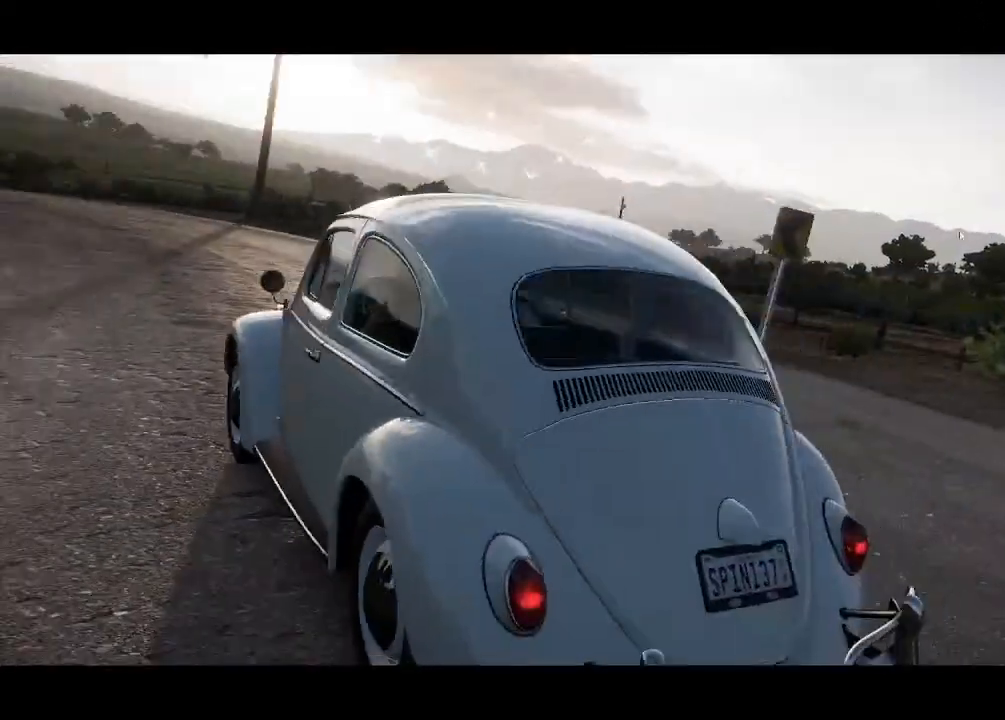
{"buttons": [], "left_stick": "center", "right_stick": "center", "events": []}
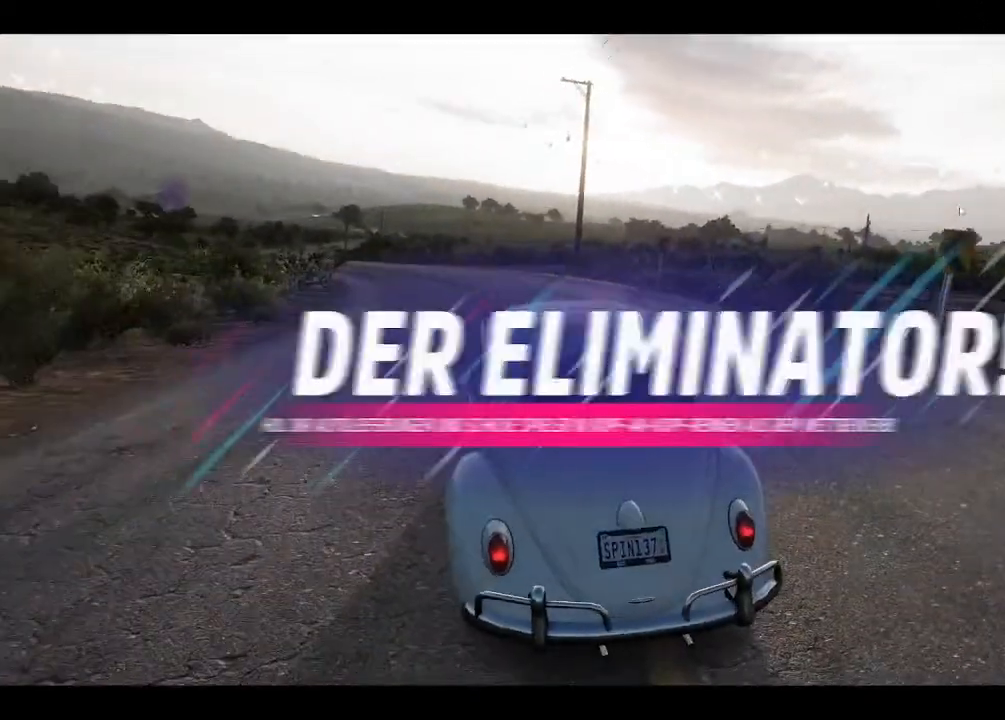
{"buttons": [], "left_stick": "center", "right_stick": "center", "events": []}
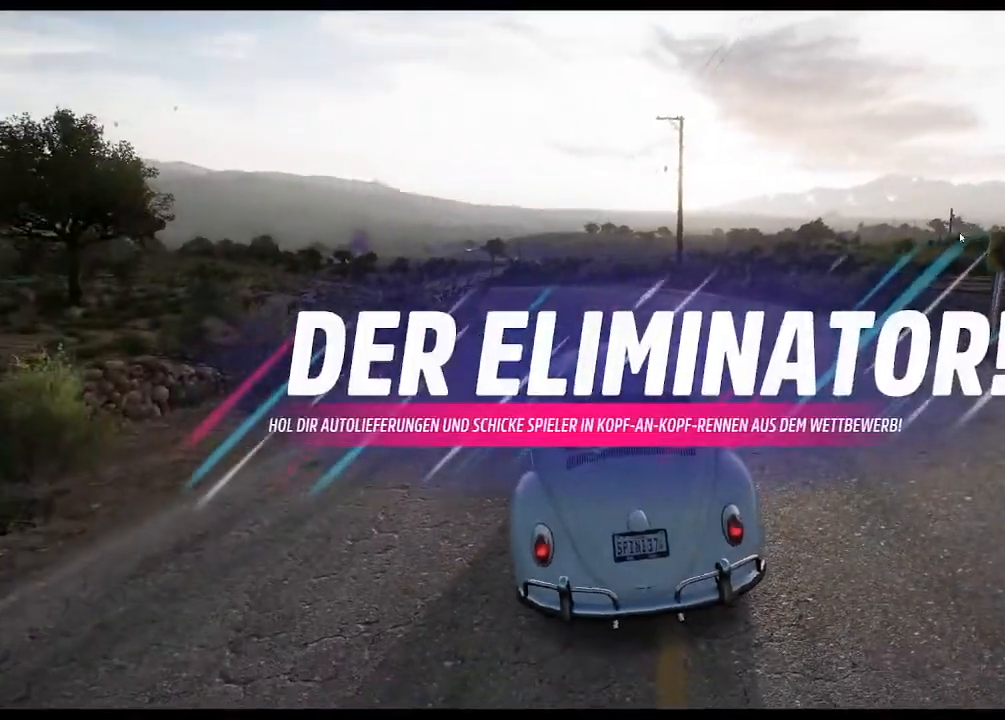
{"buttons": ["R2"], "left_stick": "center", "right_stick": "center", "events": [[233, "R2", "down"]]}
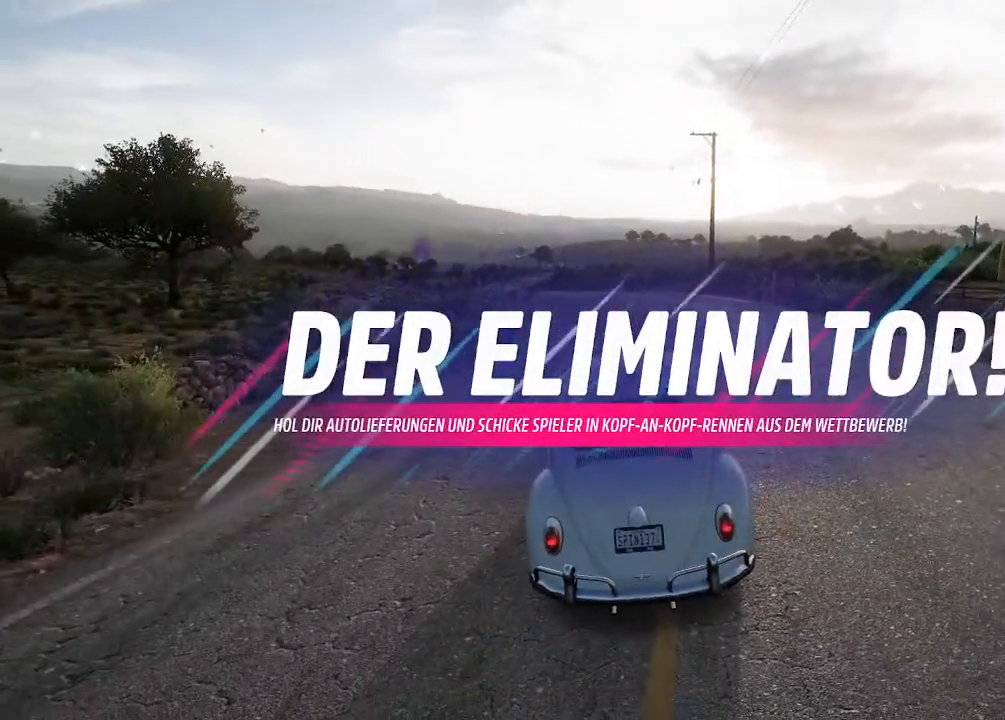
{"buttons": ["R2"], "left_stick": "center", "right_stick": "center", "events": []}
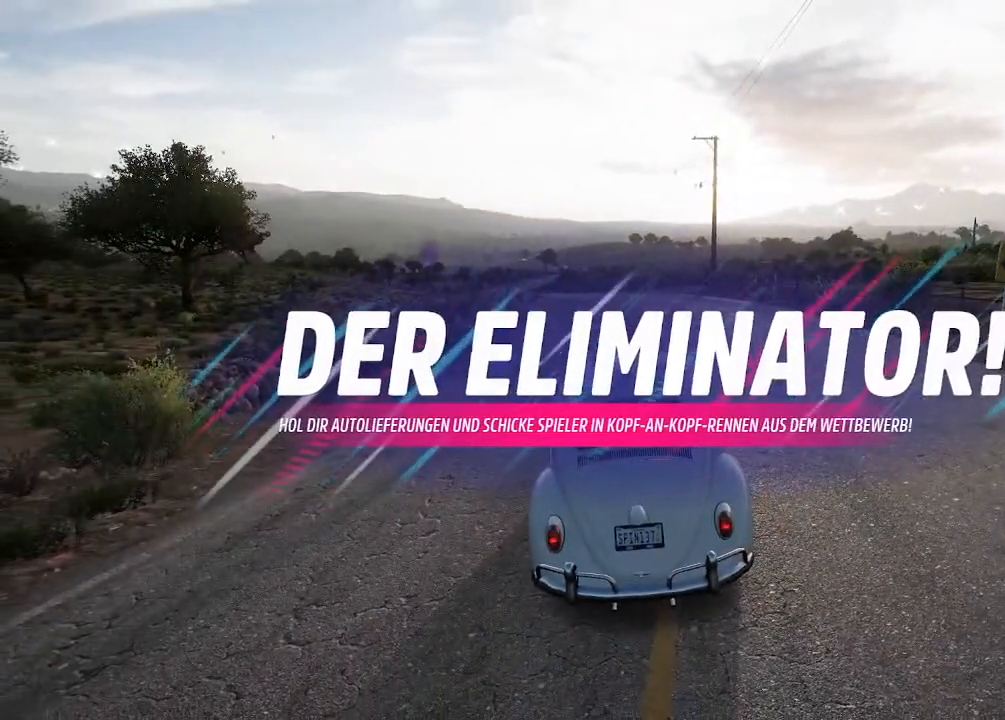
{"buttons": ["R2"], "left_stick": "center", "right_stick": "center", "events": [[267, "left_stick", "right"], [500, "left_stick", "center"]]}
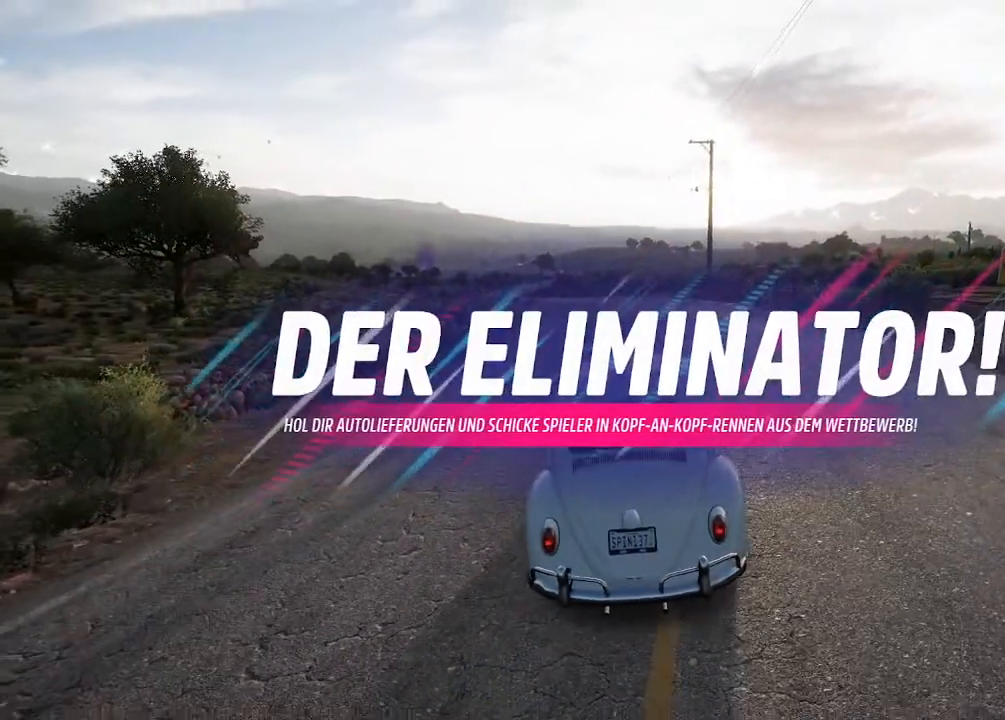
{"buttons": ["R2"], "left_stick": "right", "right_stick": "center", "events": [[300, "left_stick", "right"]]}
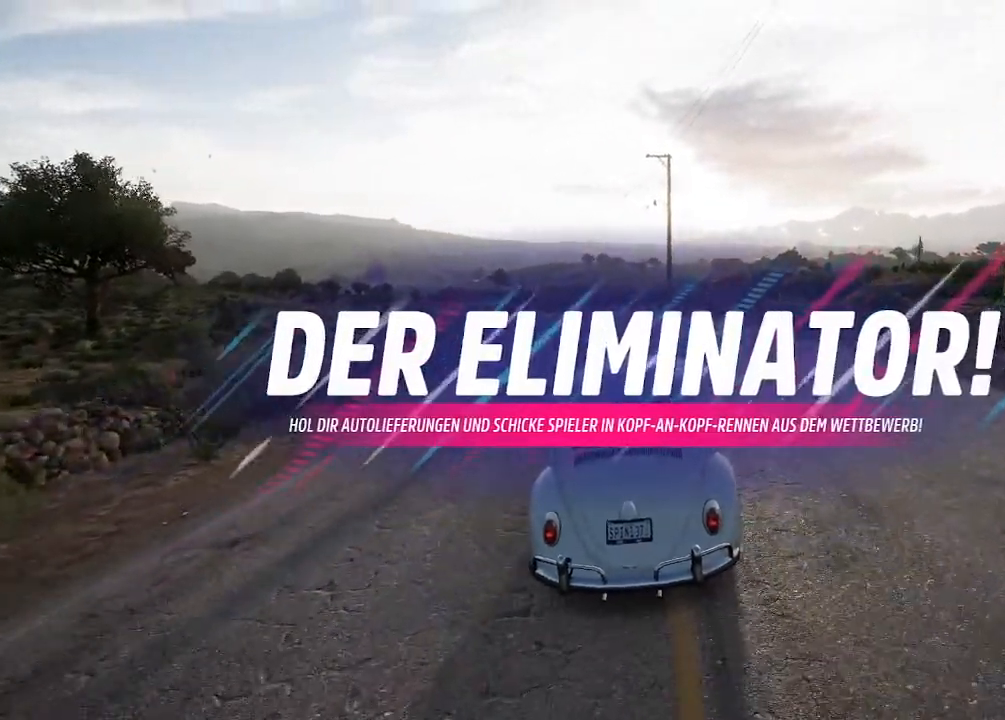
{"buttons": ["R2"], "left_stick": "center", "right_stick": "center", "events": [[67, "left_stick", "center"], [233, "left_stick", "left"], [467, "left_stick", "center"]]}
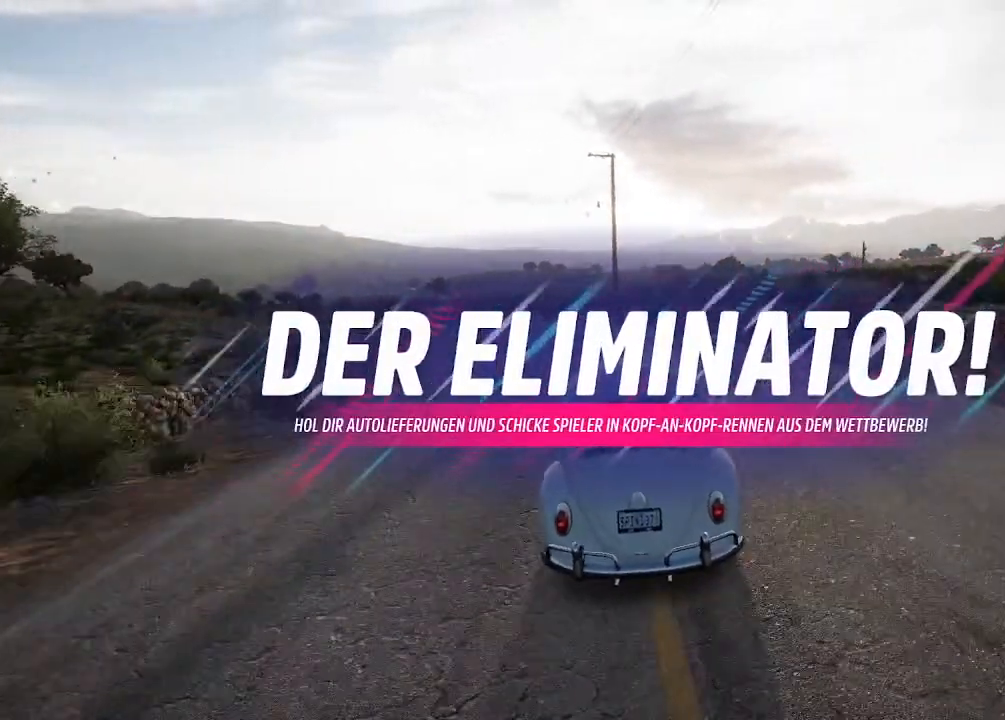
{"buttons": ["R2"], "left_stick": "left", "right_stick": "center", "events": [[67, "left_stick", "left"], [267, "left_stick", "center"], [467, "left_stick", "left"]]}
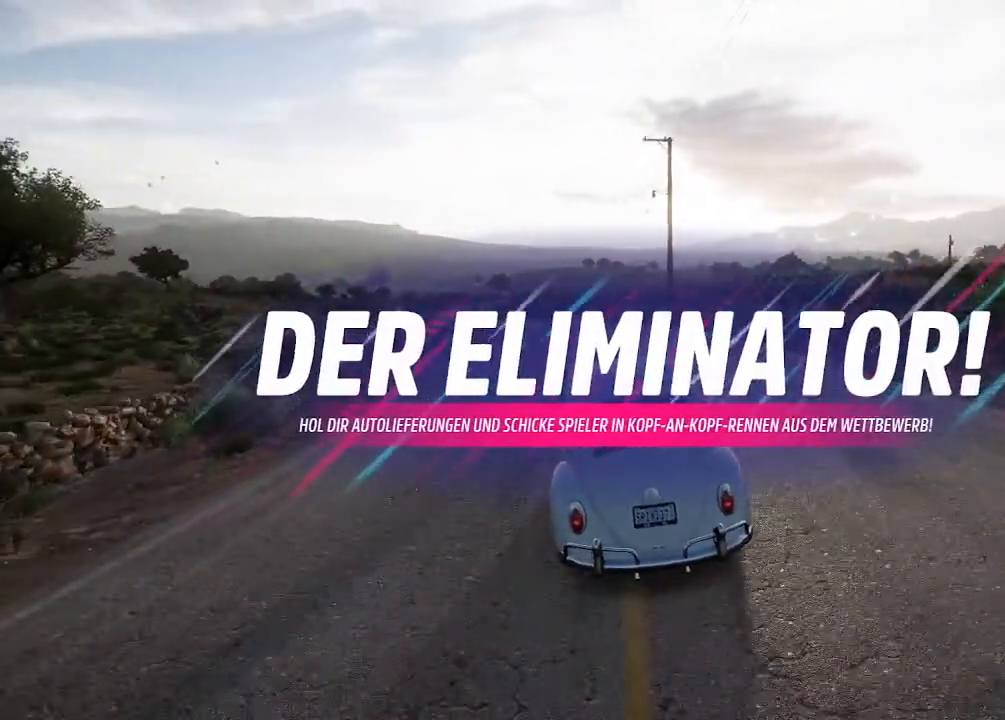
{"buttons": ["R2"], "left_stick": "center", "right_stick": "center", "events": [[133, "left_stick", "center"], [333, "left_stick", "left"], [500, "left_stick", "center"]]}
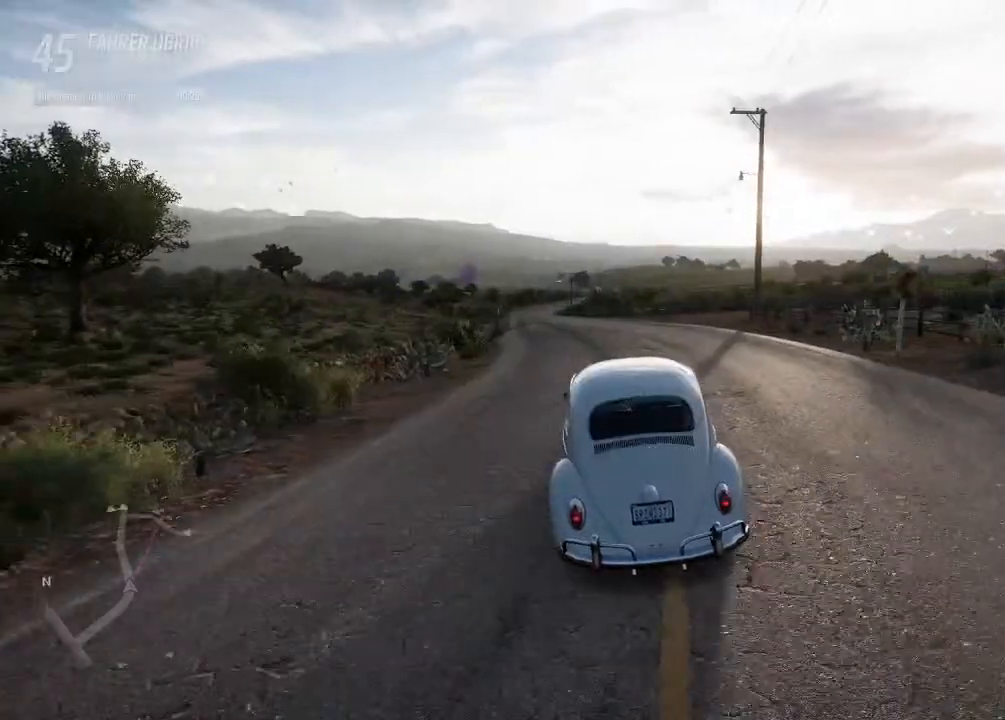
{"buttons": ["R2"], "left_stick": "center", "right_stick": "center", "events": []}
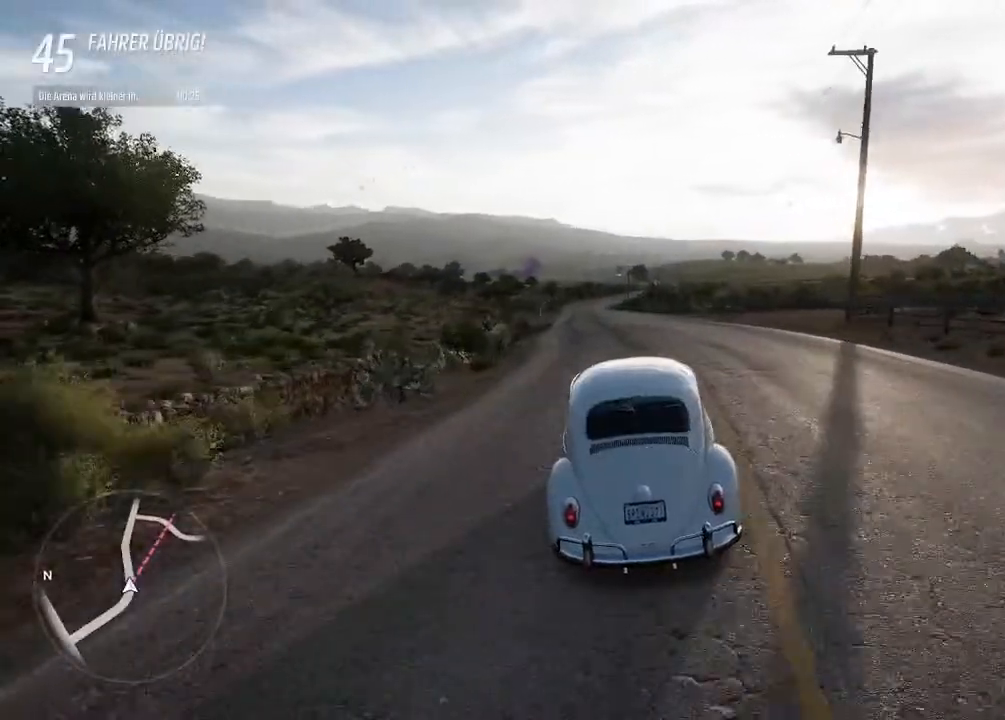
{"buttons": ["R2"], "left_stick": "center", "right_stick": "center", "events": []}
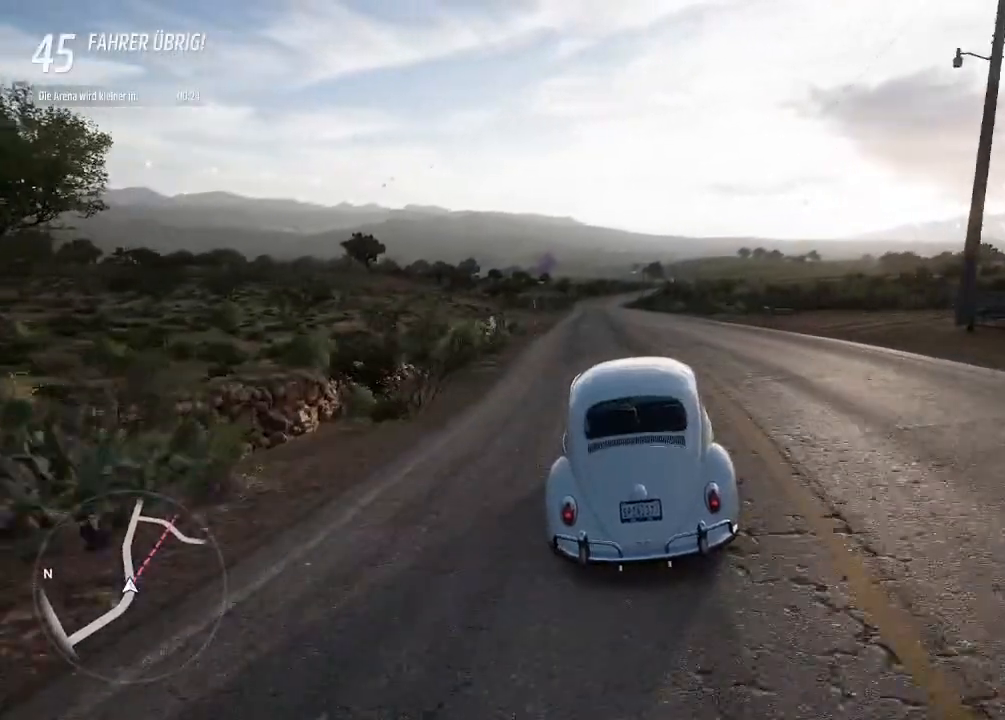
{"buttons": ["R2"], "left_stick": "center", "right_stick": "center", "events": [[33, "CIRCLE", "down"], [200, "CIRCLE", "up"]]}
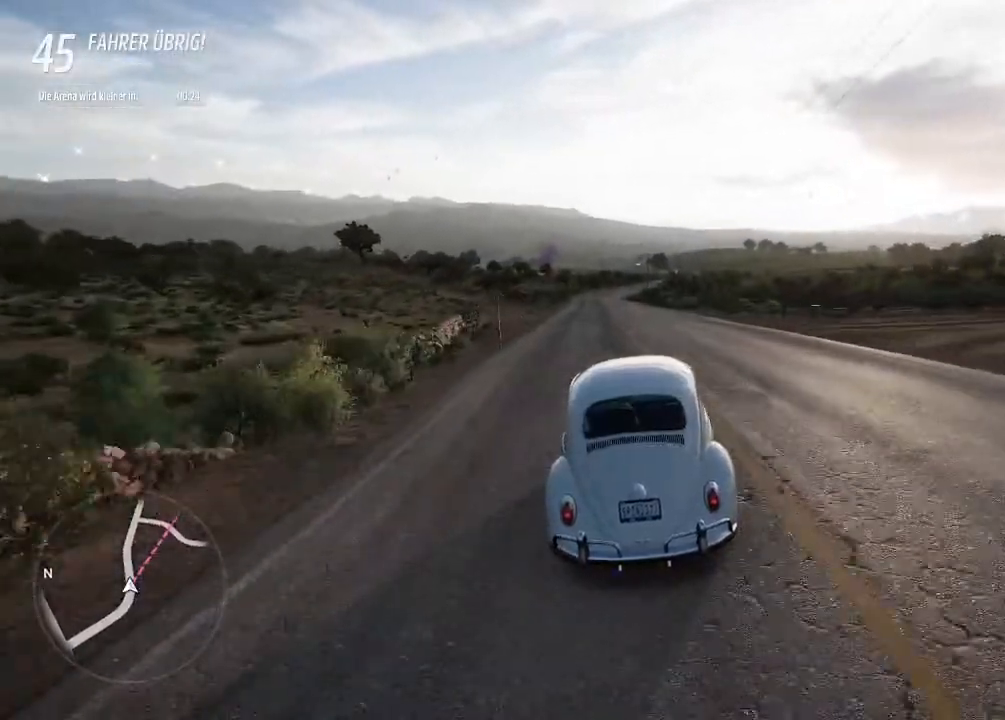
{"buttons": ["R2"], "left_stick": "up-left", "right_stick": "center", "events": [[67, "left_stick", "left"], [133, "left_stick", "up-left"]]}
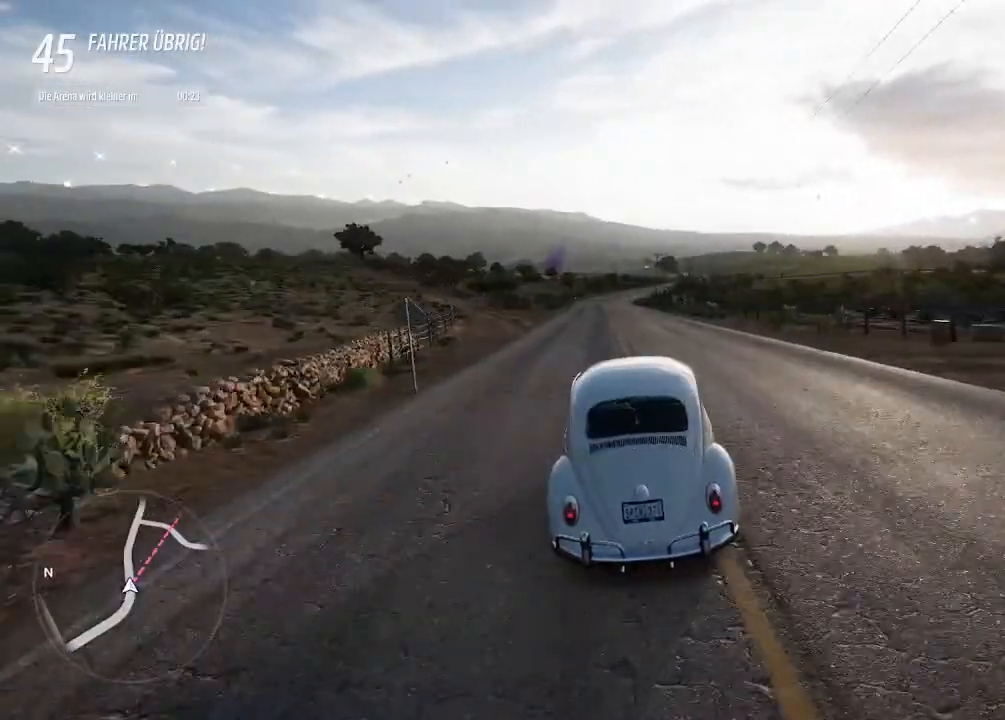
{"buttons": ["R2"], "left_stick": "up-left", "right_stick": "center", "events": [[100, "left_stick", "center"], [467, "left_stick", "up-left"]]}
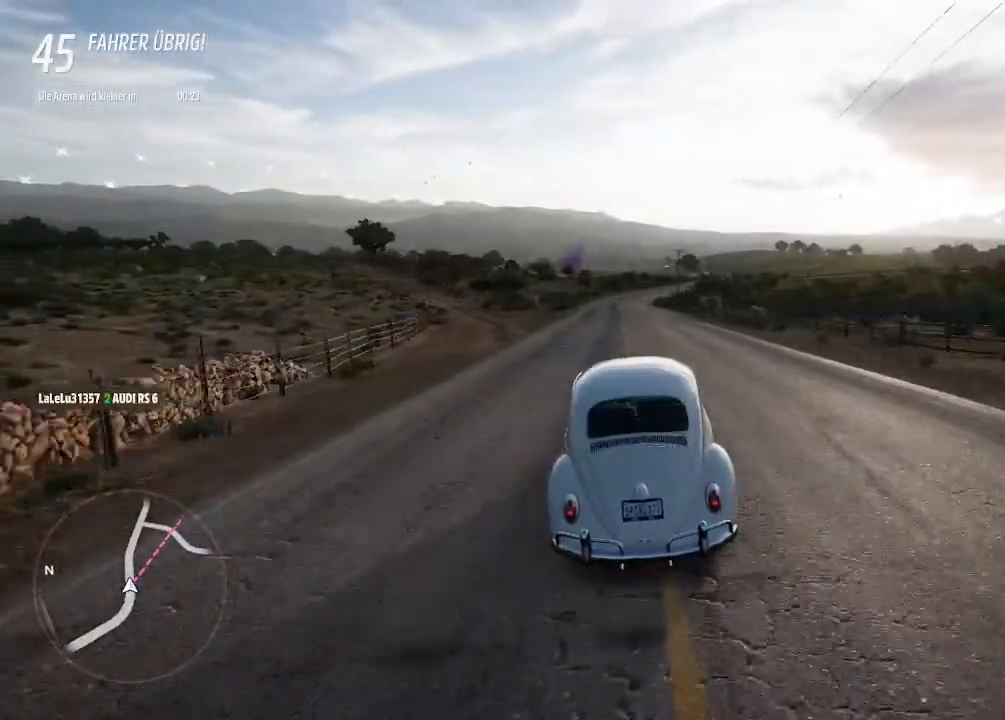
{"buttons": ["R2"], "left_stick": "up-left", "right_stick": "center", "events": [[200, "left_stick", "center"], [467, "left_stick", "up-left"]]}
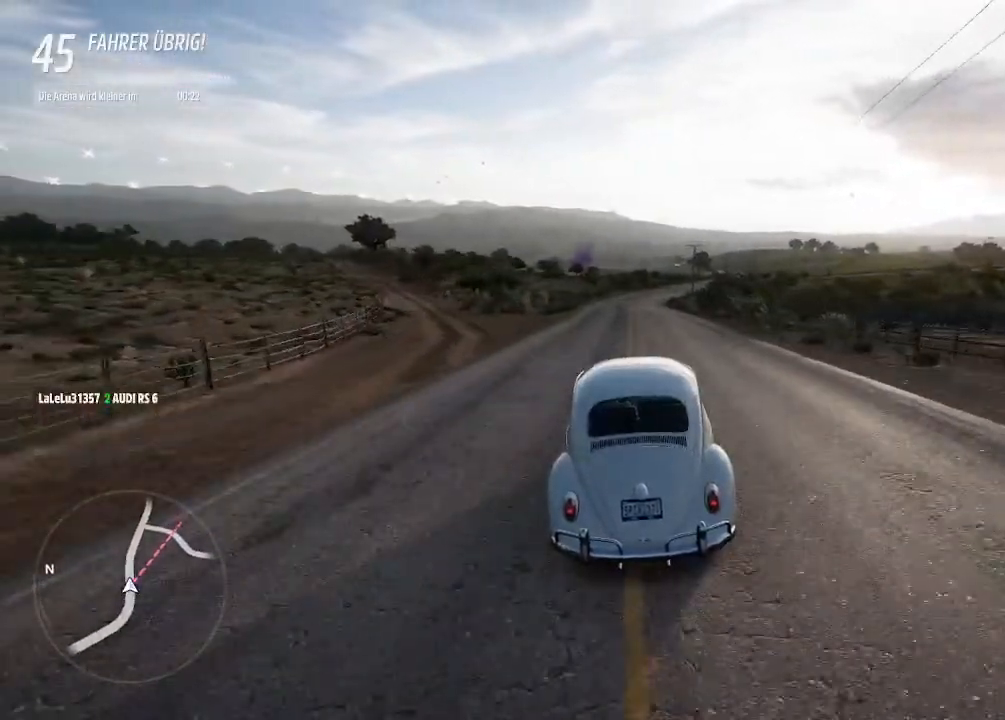
{"buttons": ["R2"], "left_stick": "center", "right_stick": "center", "events": [[133, "left_stick", "center"]]}
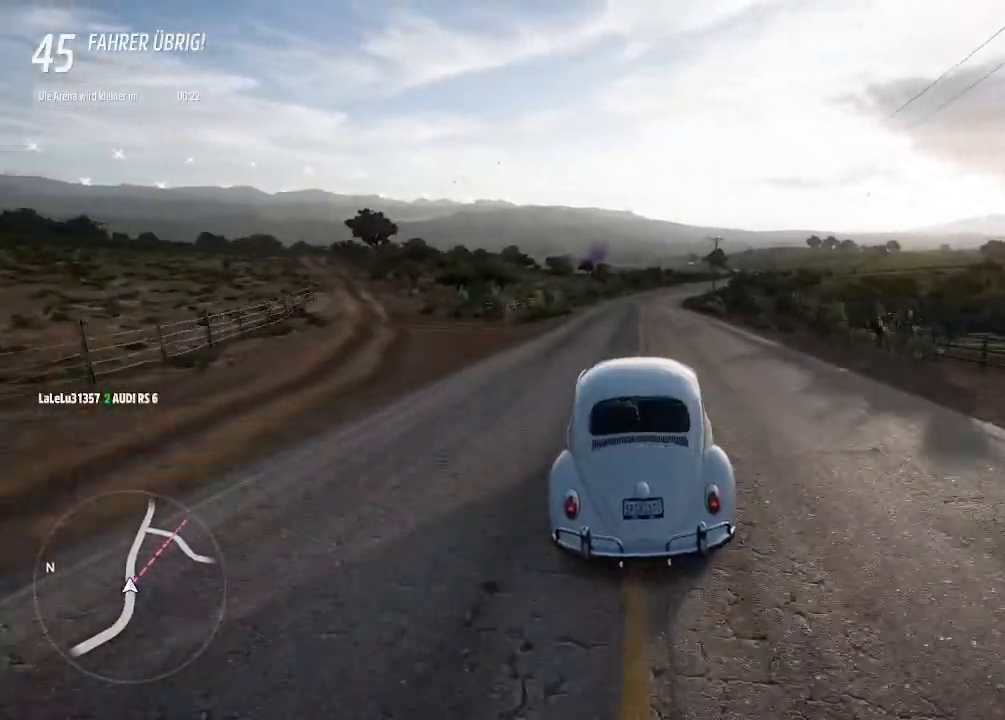
{"buttons": ["R2"], "left_stick": "center", "right_stick": "center", "events": [[33, "left_stick", "up-left"], [200, "left_stick", "center"]]}
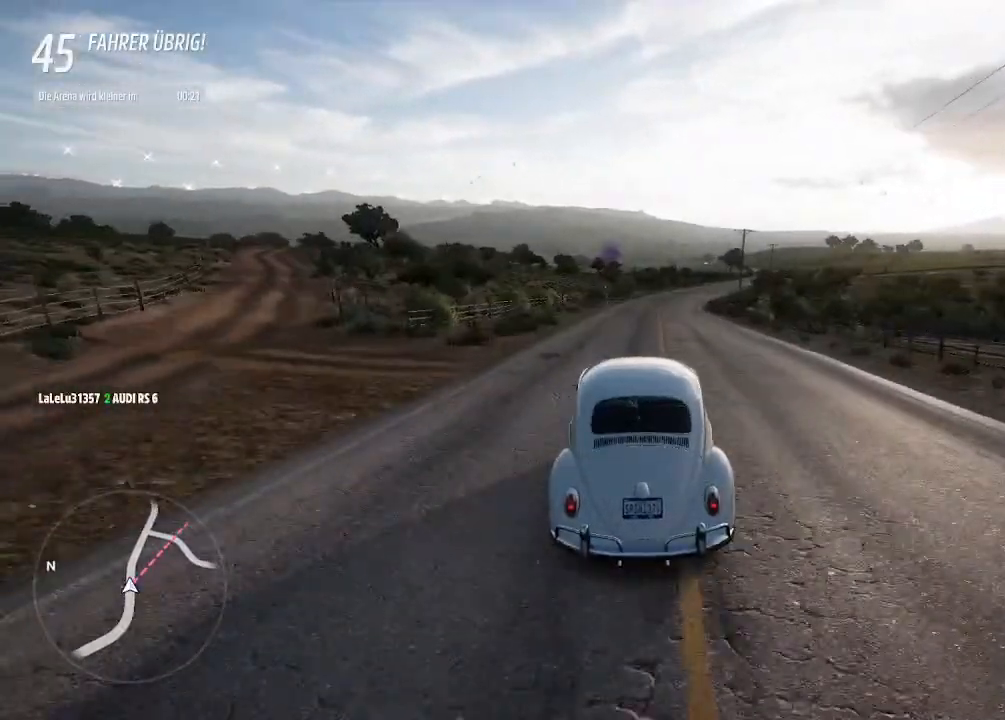
{"buttons": ["R2"], "left_stick": "right", "right_stick": "center", "events": [[233, "CIRCLE", "down"], [333, "CIRCLE", "up"], [500, "left_stick", "right"]]}
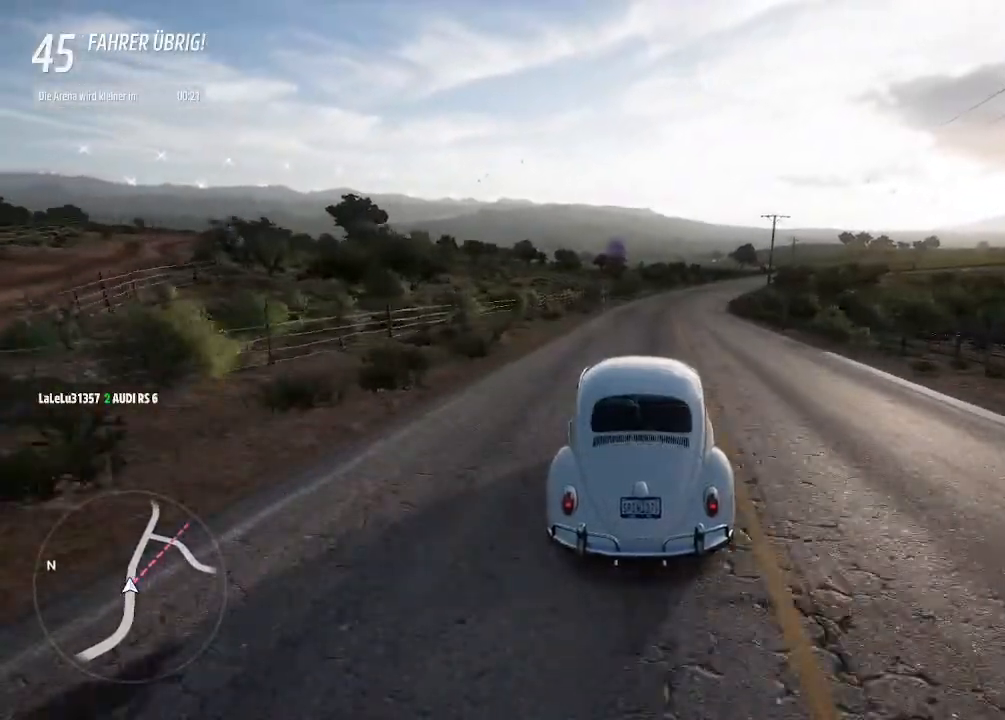
{"buttons": ["R2"], "left_stick": "center", "right_stick": "center", "events": [[167, "left_stick", "center"]]}
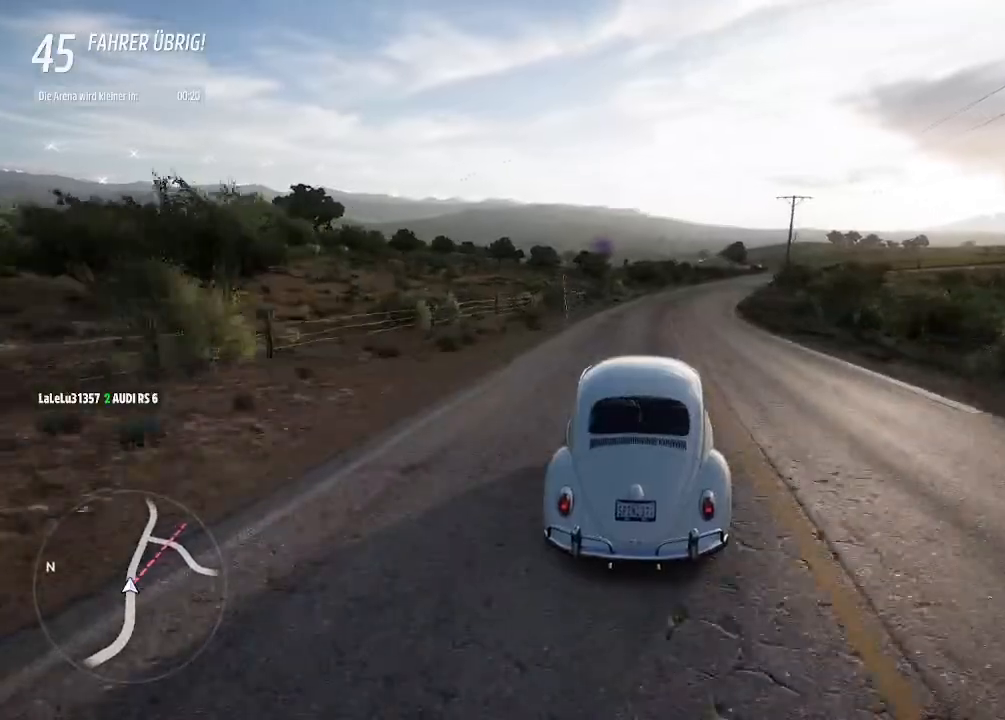
{"buttons": ["R2"], "left_stick": "up-left", "right_stick": "center", "events": [[433, "left_stick", "up-left"]]}
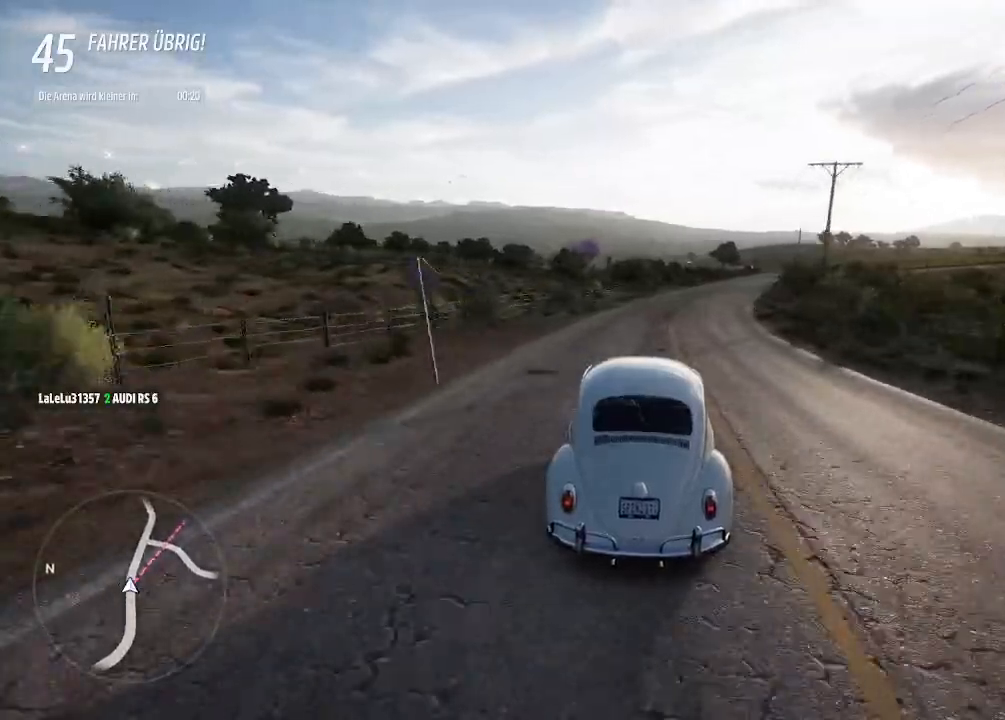
{"buttons": ["R2"], "left_stick": "up-left", "right_stick": "center", "events": [[133, "left_stick", "center"], [500, "left_stick", "up-left"]]}
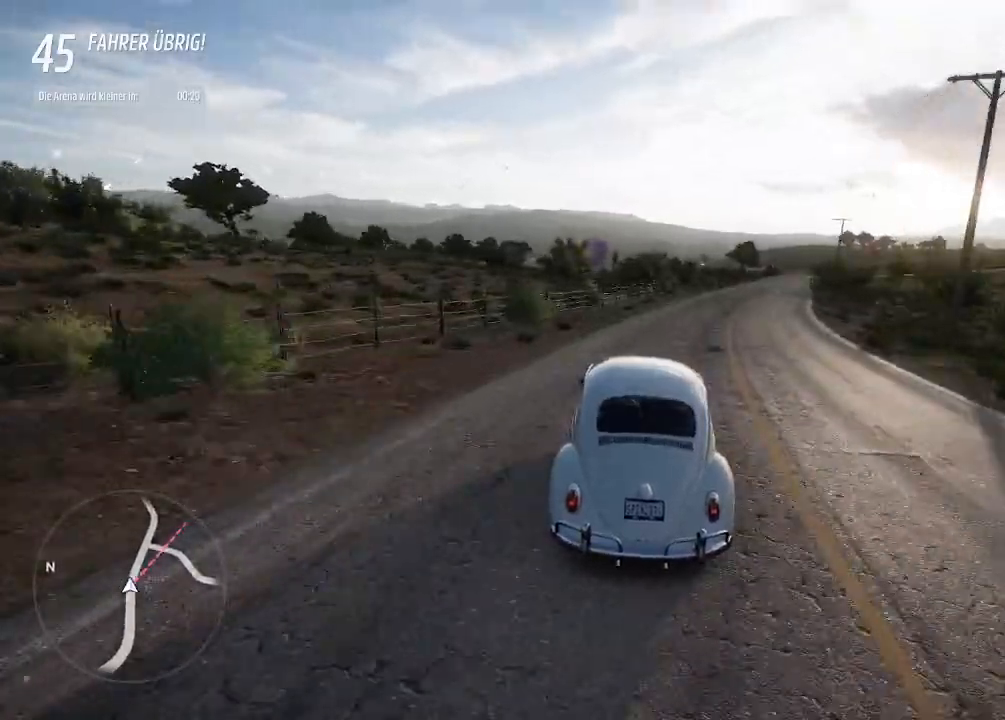
{"buttons": ["R2"], "left_stick": "up-left", "right_stick": "center", "events": [[200, "left_stick", "center"], [400, "left_stick", "up-left"]]}
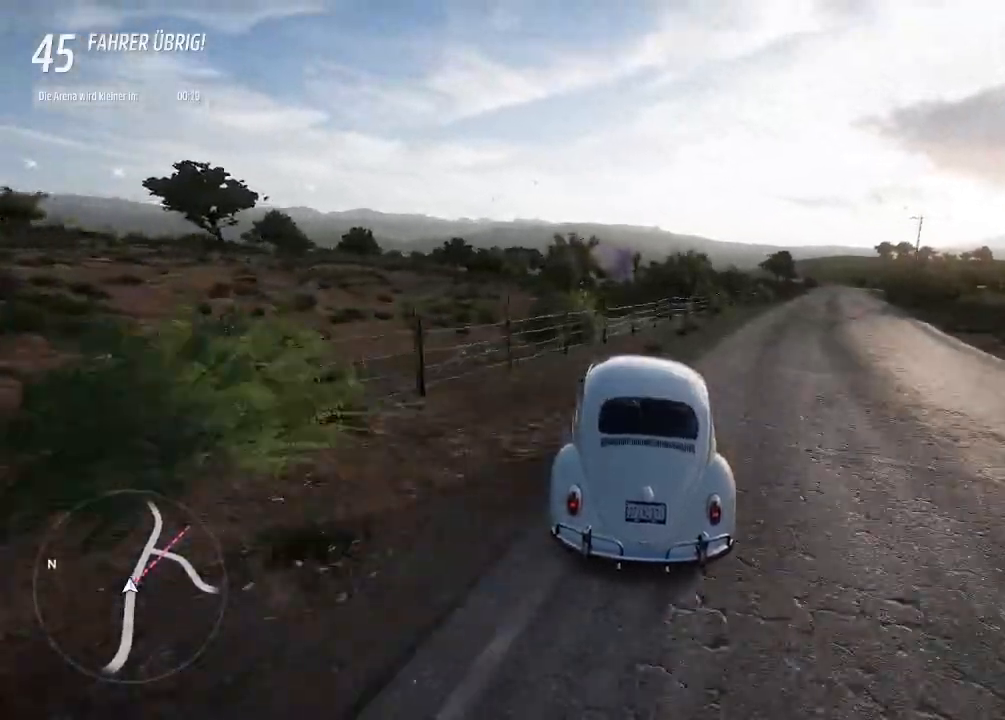
{"buttons": ["R2"], "left_stick": "center", "right_stick": "center", "events": [[67, "left_stick", "center"]]}
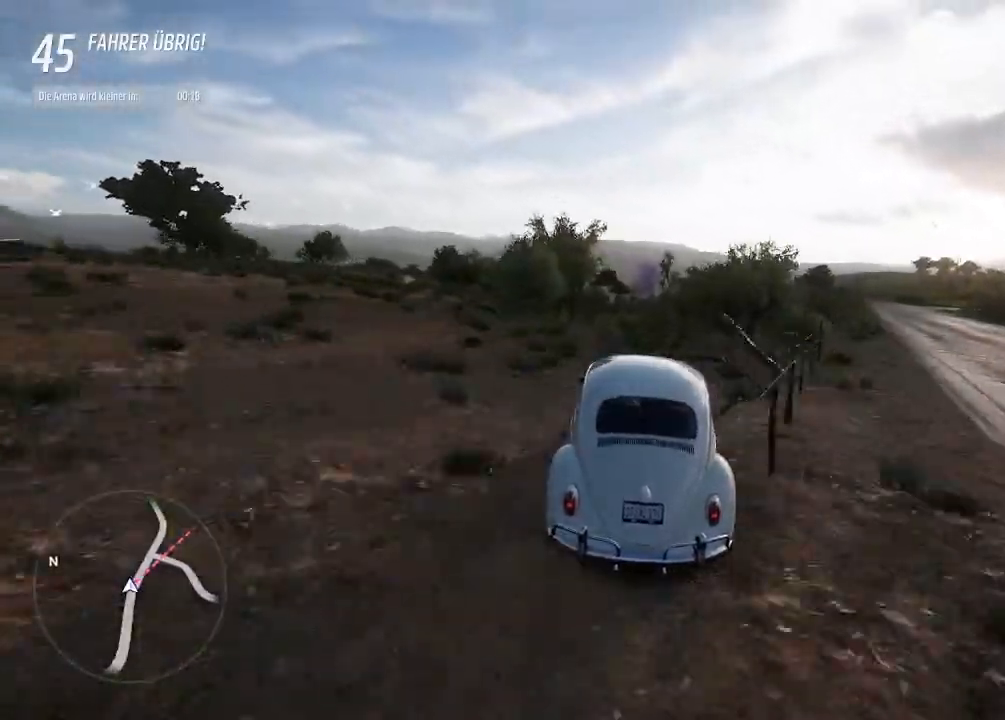
{"buttons": ["R2"], "left_stick": "center", "right_stick": "center", "events": [[400, "left_stick", "left"], [467, "left_stick", "center"]]}